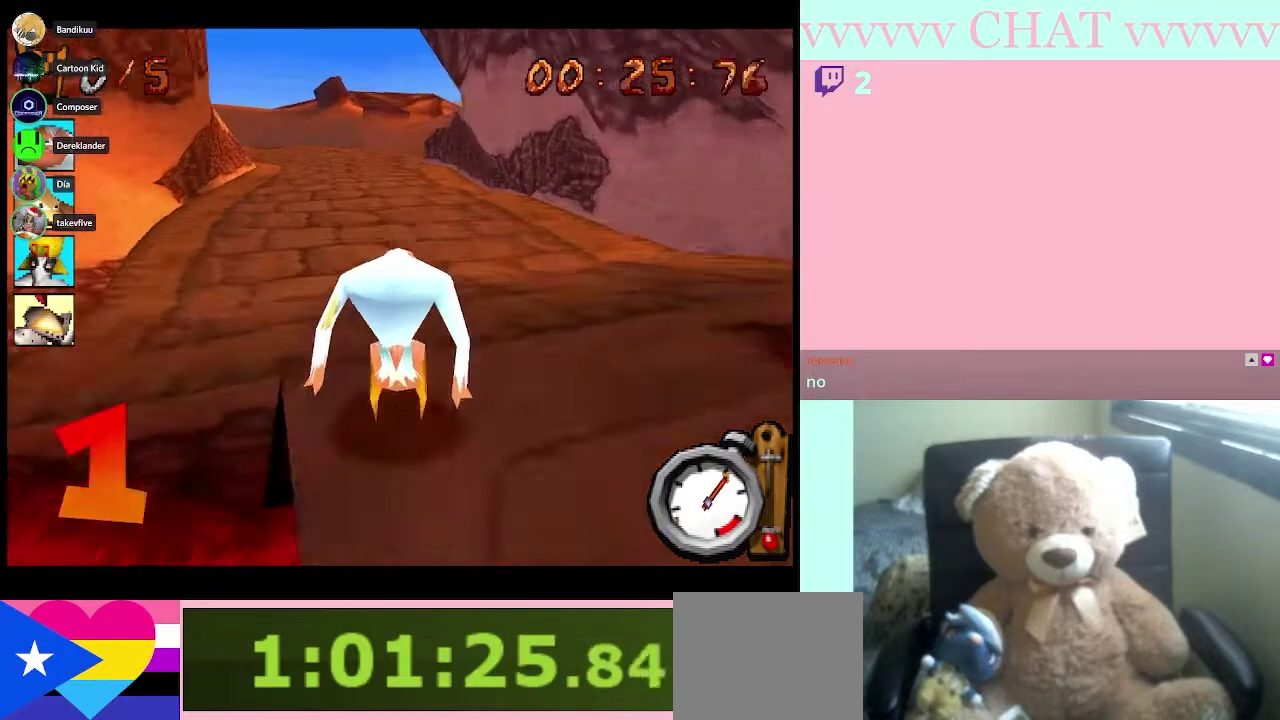
Gameplay with a controller (Nintendo layout); each line is a JSON object with the inputs held at the frame after it. "events" lists button and stick changes between this image and that frame as [ms after this image, input, new state], when the widget could be followed in between. Not read: L3 R3.
{"buttons": ["B"], "left_stick": "center", "right_stick": "center", "events": []}
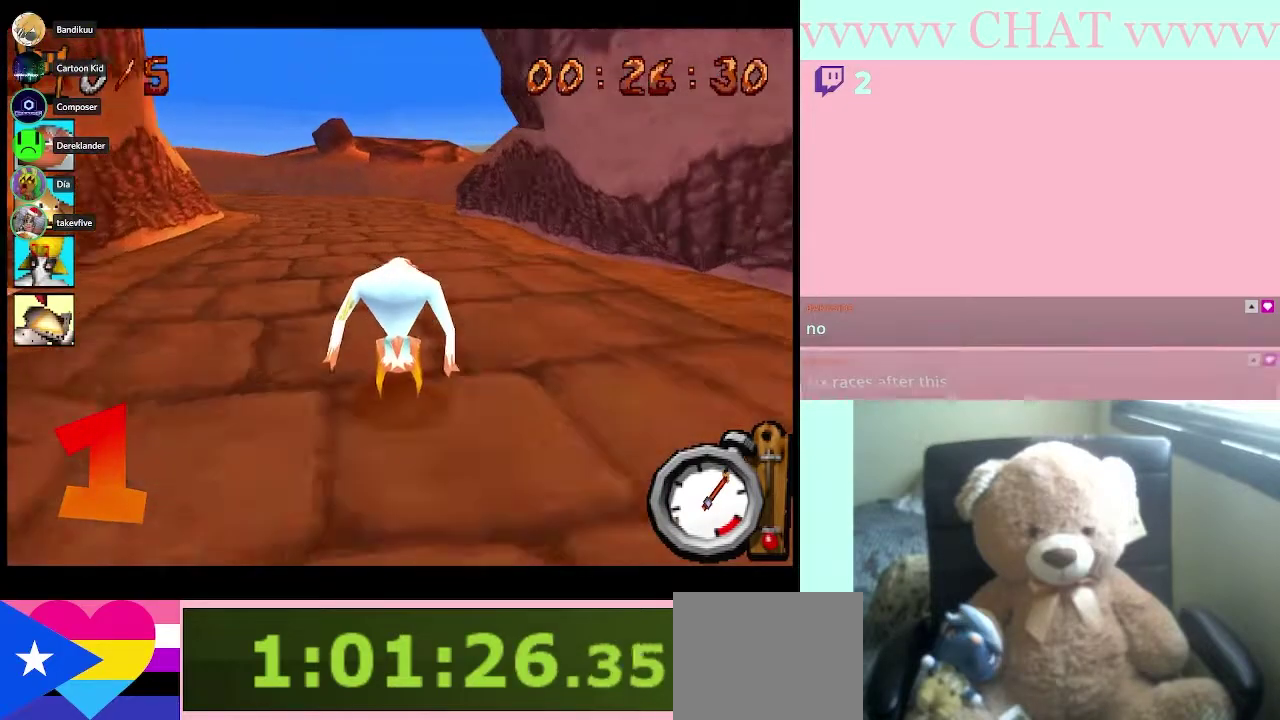
{"buttons": ["B"], "left_stick": "center", "right_stick": "center", "events": [[50, "left_stick", "left"], [217, "left_stick", "center"]]}
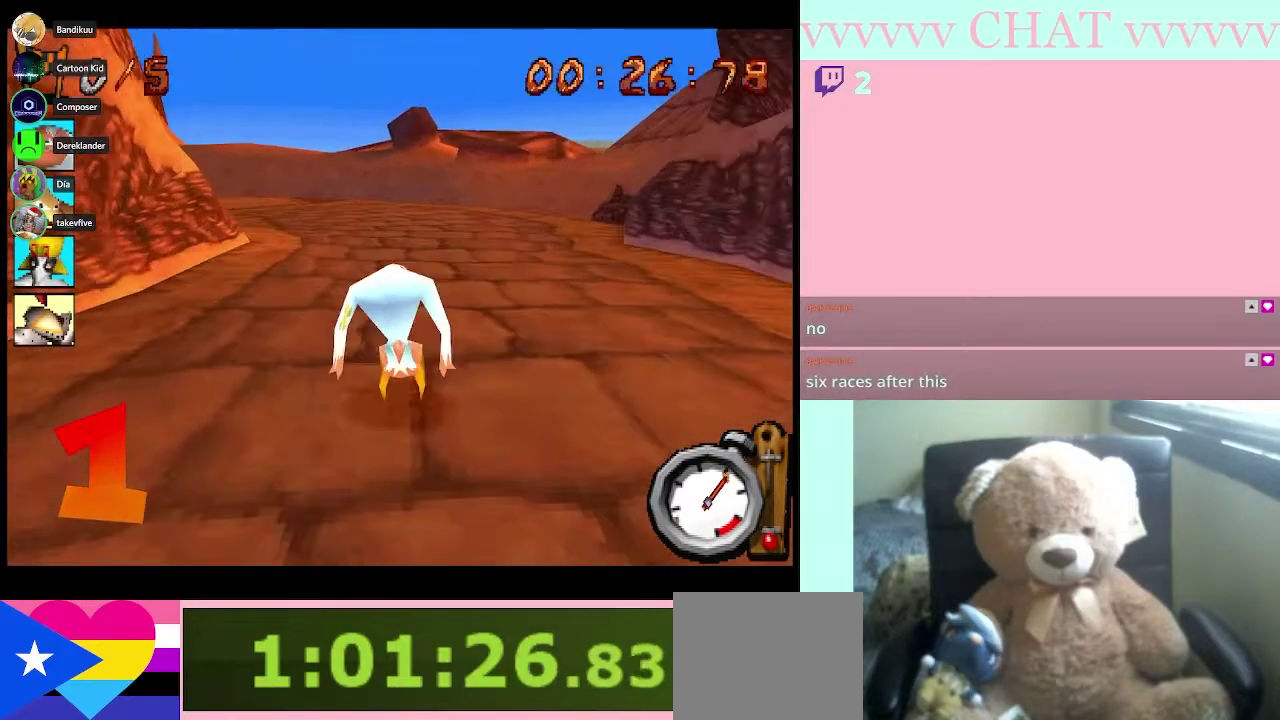
{"buttons": ["B"], "left_stick": "down-left", "right_stick": "center", "events": [[250, "left_stick", "down-left"]]}
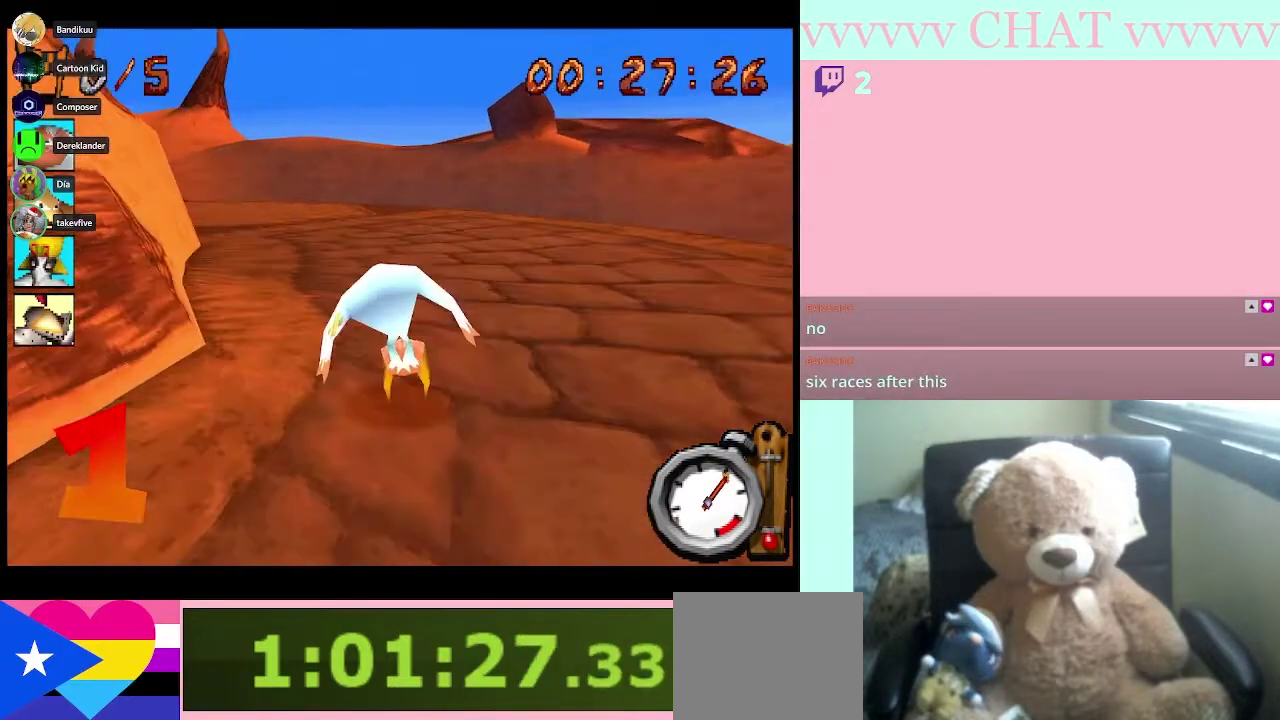
{"buttons": ["B"], "left_stick": "down-left", "right_stick": "center", "events": [[217, "left_stick", "center"], [300, "left_stick", "down-right"], [350, "left_stick", "right"], [400, "left_stick", "center"], [467, "left_stick", "down-left"]]}
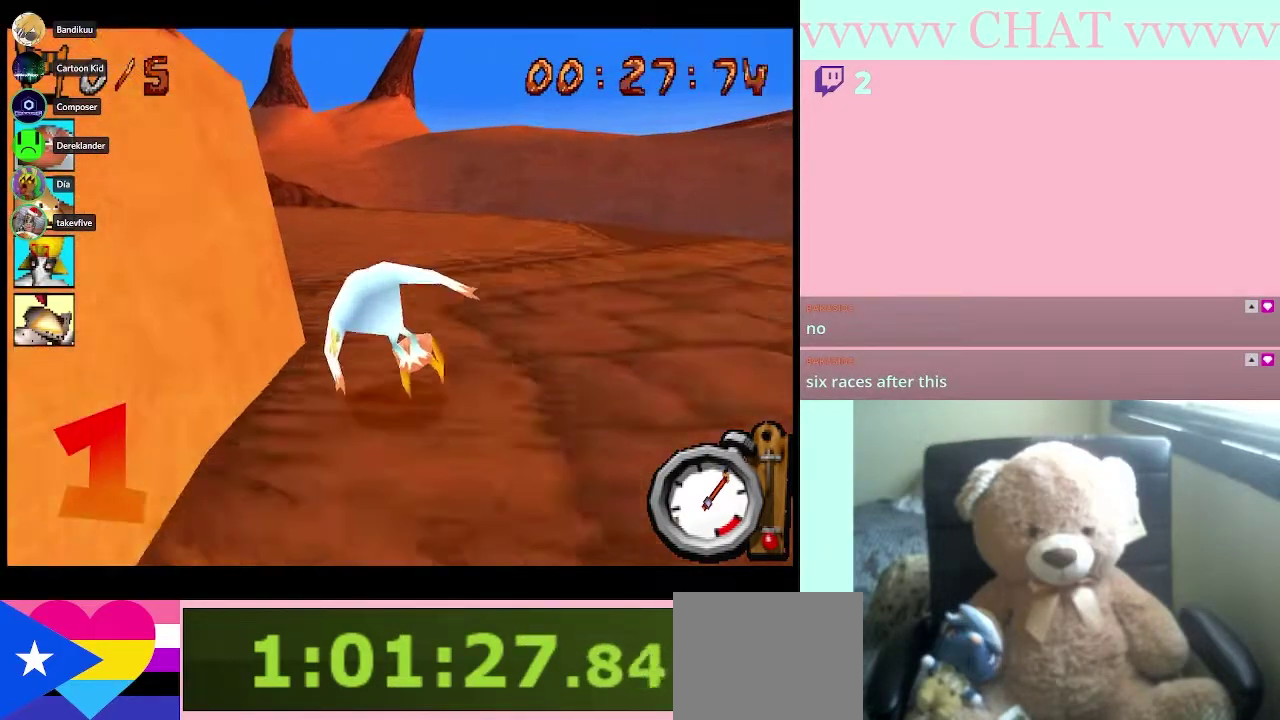
{"buttons": ["B"], "left_stick": "down-left", "right_stick": "center", "events": [[50, "B", "up"], [217, "B", "down"]]}
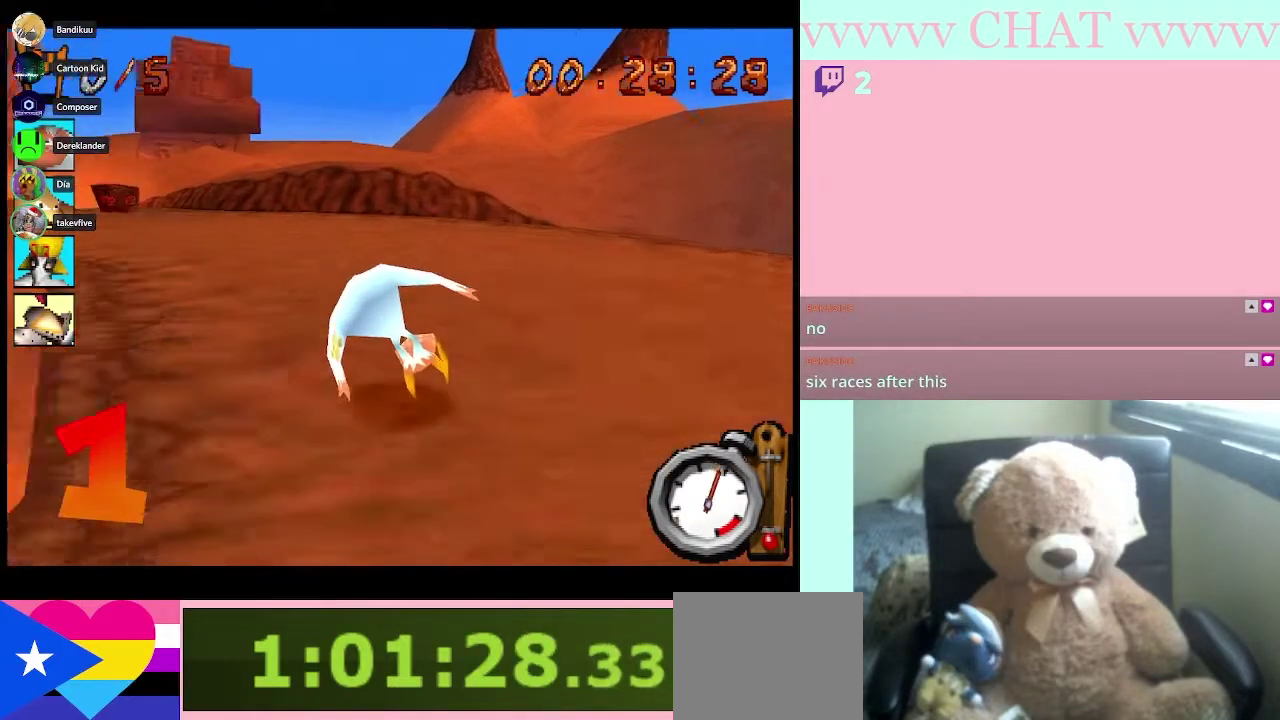
{"buttons": ["B"], "left_stick": "down-left", "right_stick": "center", "events": []}
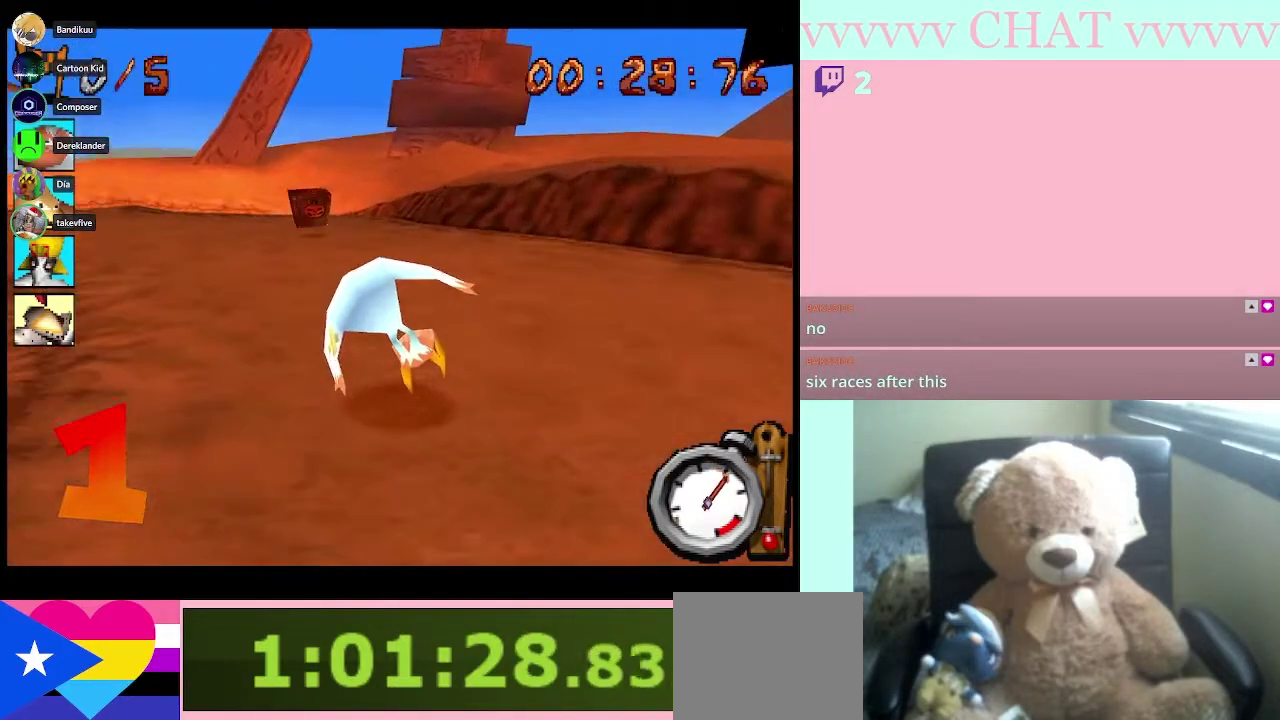
{"buttons": ["B"], "left_stick": "left", "right_stick": "center", "events": [[250, "left_stick", "center"], [300, "left_stick", "down-right"], [433, "left_stick", "left"]]}
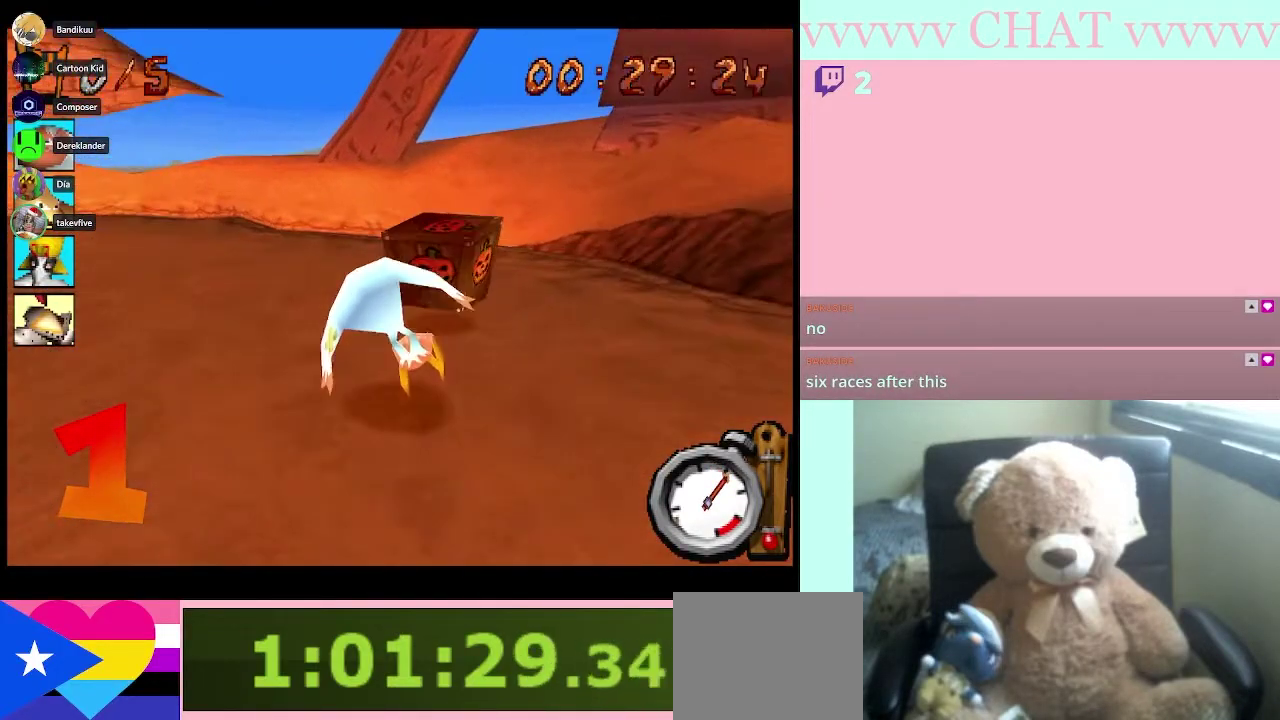
{"buttons": [], "left_stick": "down-left", "right_stick": "center", "events": [[33, "B", "up"], [283, "left_stick", "down-left"]]}
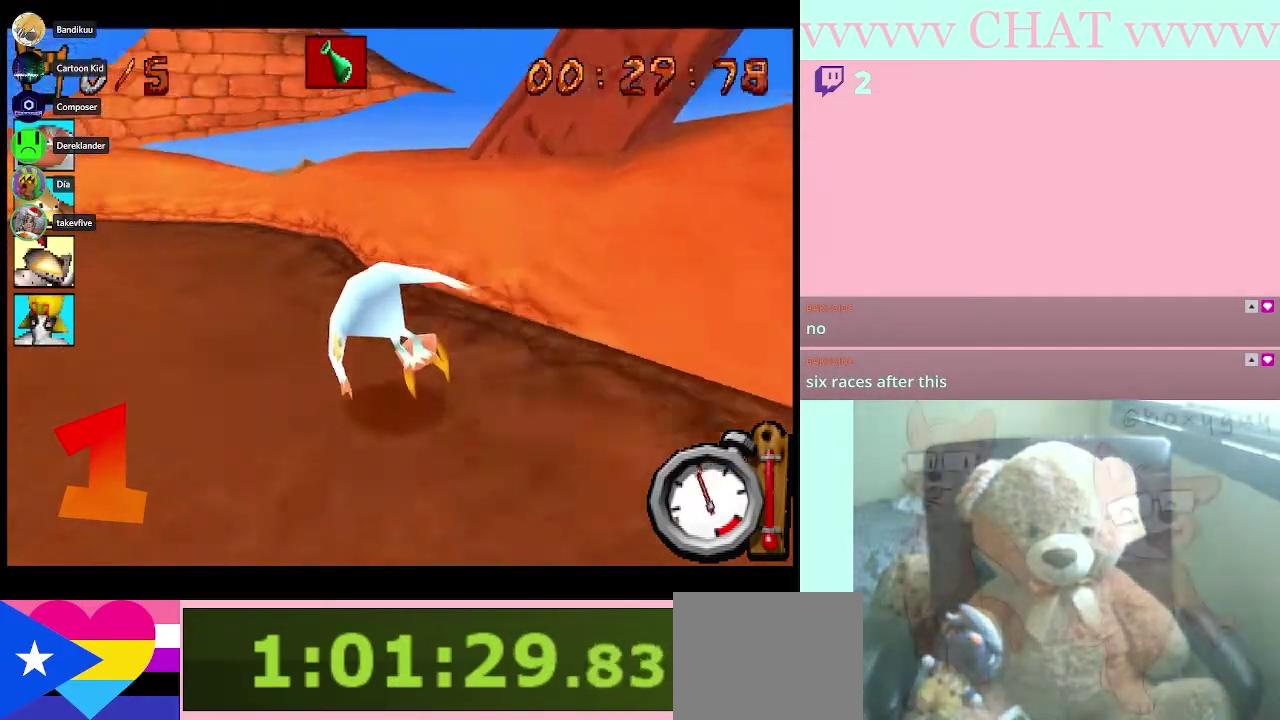
{"buttons": ["B", "R1"], "left_stick": "down-left", "right_stick": "center", "events": [[33, "B", "down"], [367, "R1", "down"]]}
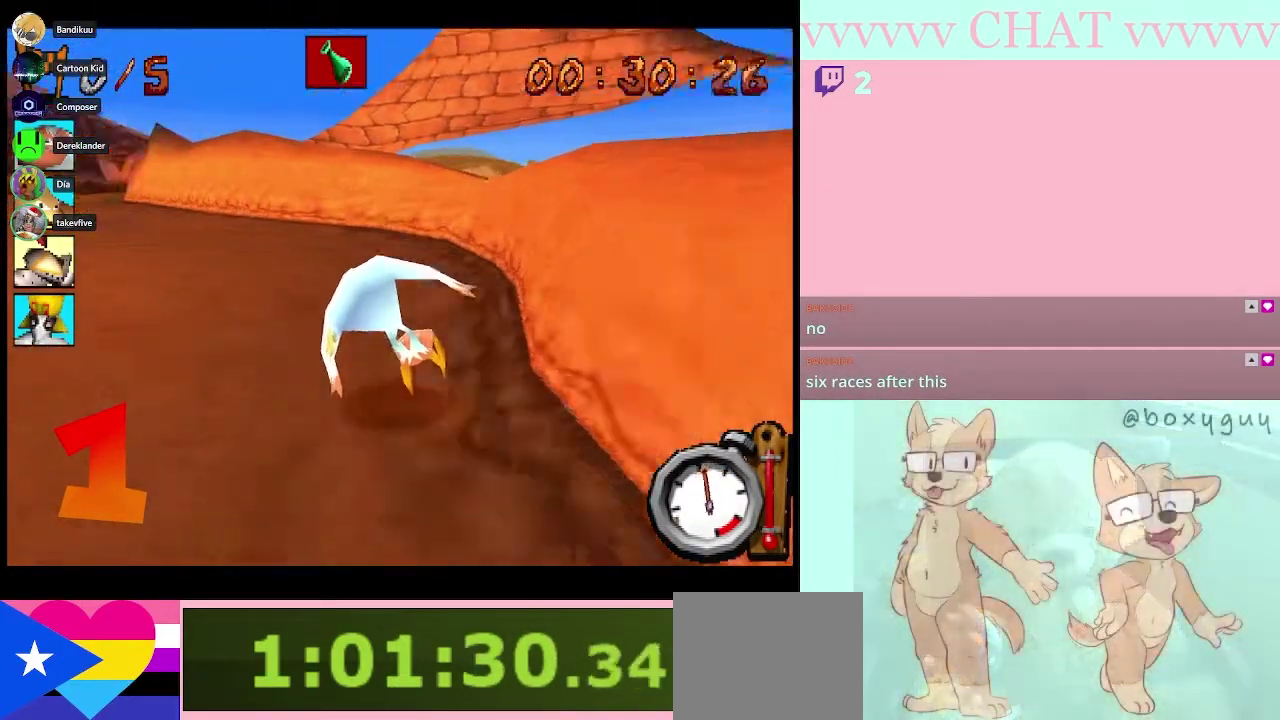
{"buttons": ["B", "R1"], "left_stick": "down-left", "right_stick": "center", "events": []}
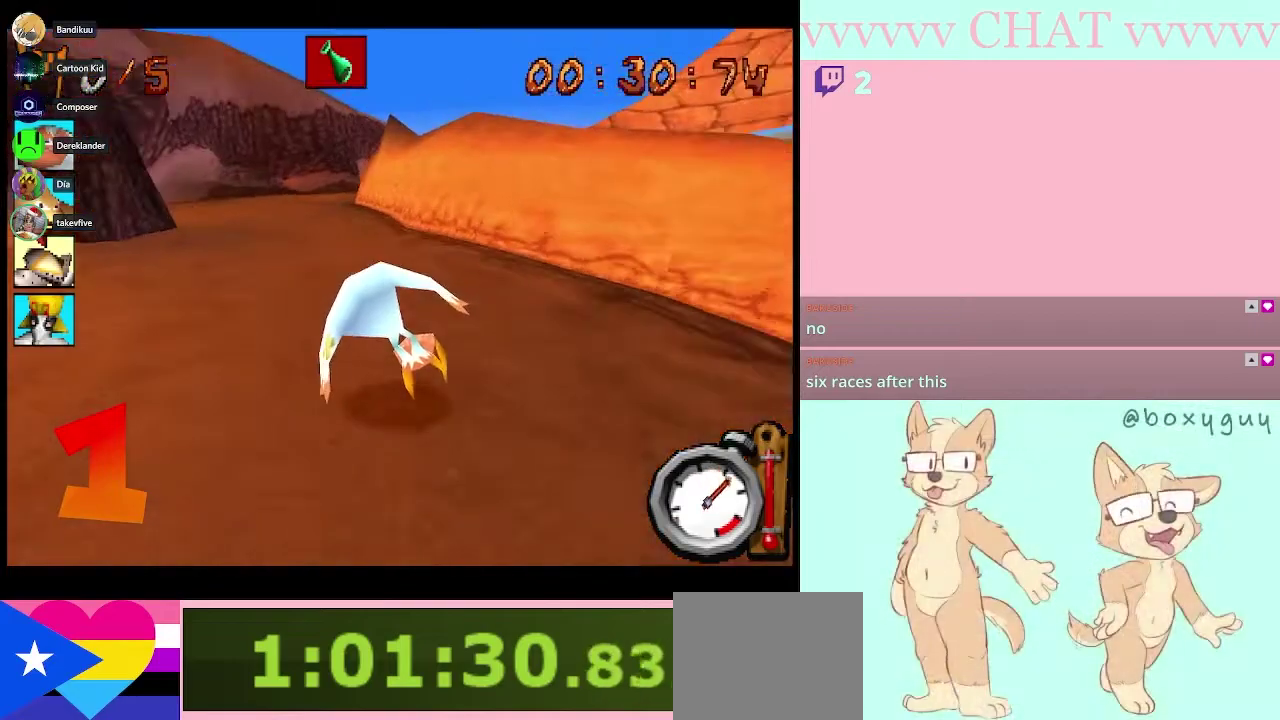
{"buttons": ["B", "R1"], "left_stick": "center", "right_stick": "center", "events": [[50, "left_stick", "center"]]}
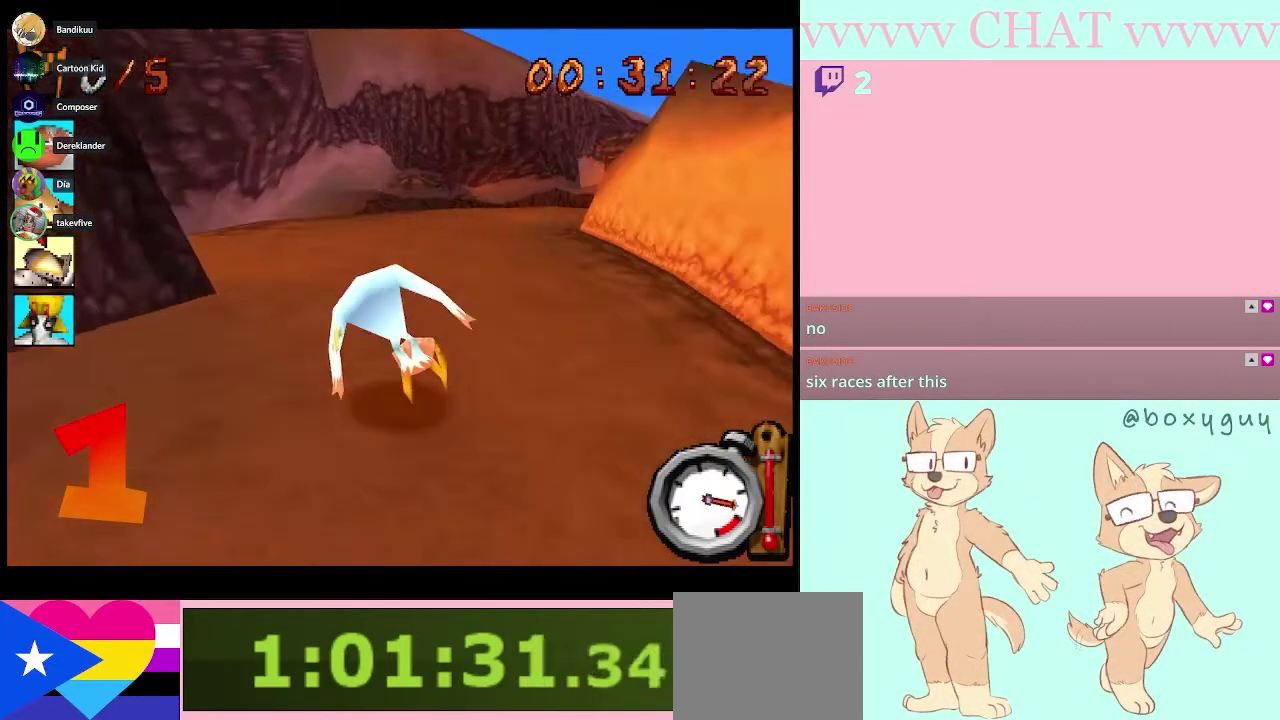
{"buttons": [], "left_stick": "right", "right_stick": "center", "events": [[67, "left_stick", "right"], [367, "B", "up"], [367, "R1", "up"]]}
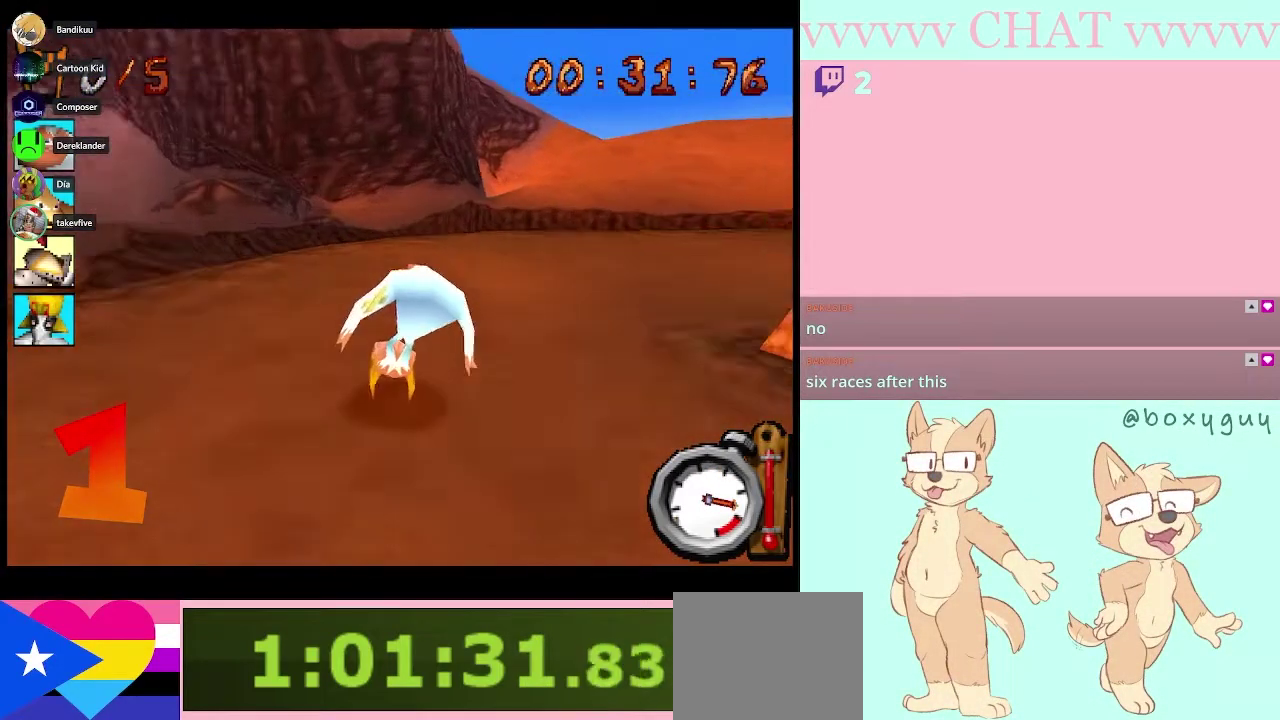
{"buttons": [], "left_stick": "down-right", "right_stick": "center"}
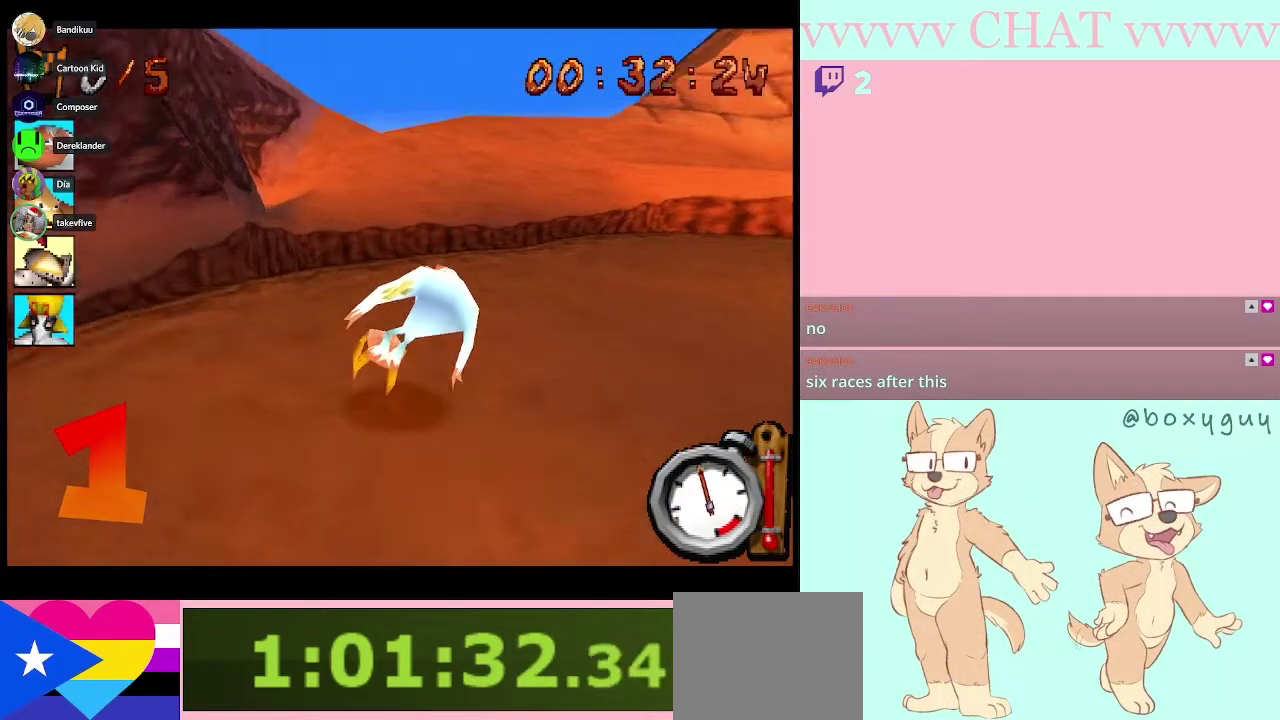
{"buttons": ["B"], "left_stick": "down", "right_stick": "center", "events": [[50, "left_stick", "center"], [67, "B", "down"], [117, "left_stick", "down-right"], [250, "B", "up"], [283, "left_stick", "down"], [400, "B", "down"]]}
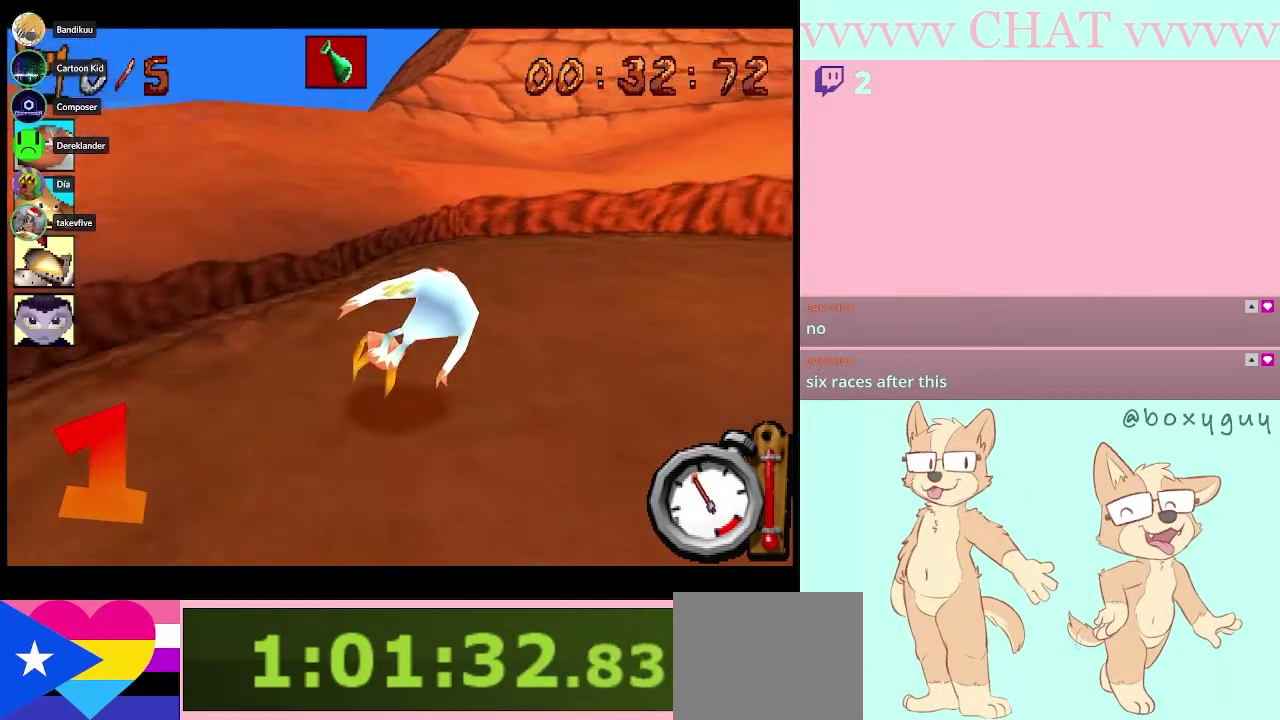
{"buttons": [], "left_stick": "down-right", "right_stick": "center", "events": [[50, "left_stick", "down-right"], [183, "B", "up"], [350, "B", "down"], [467, "B", "up"]]}
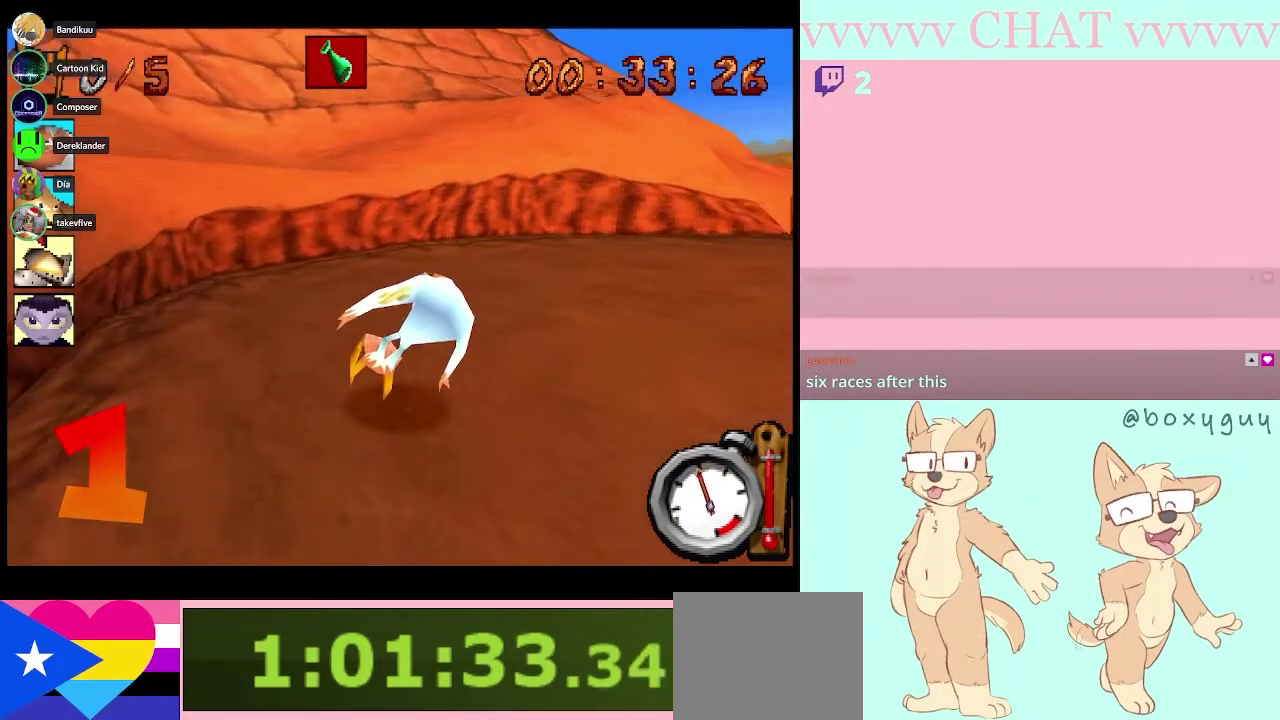
{"buttons": ["B"], "left_stick": "right", "right_stick": "center"}
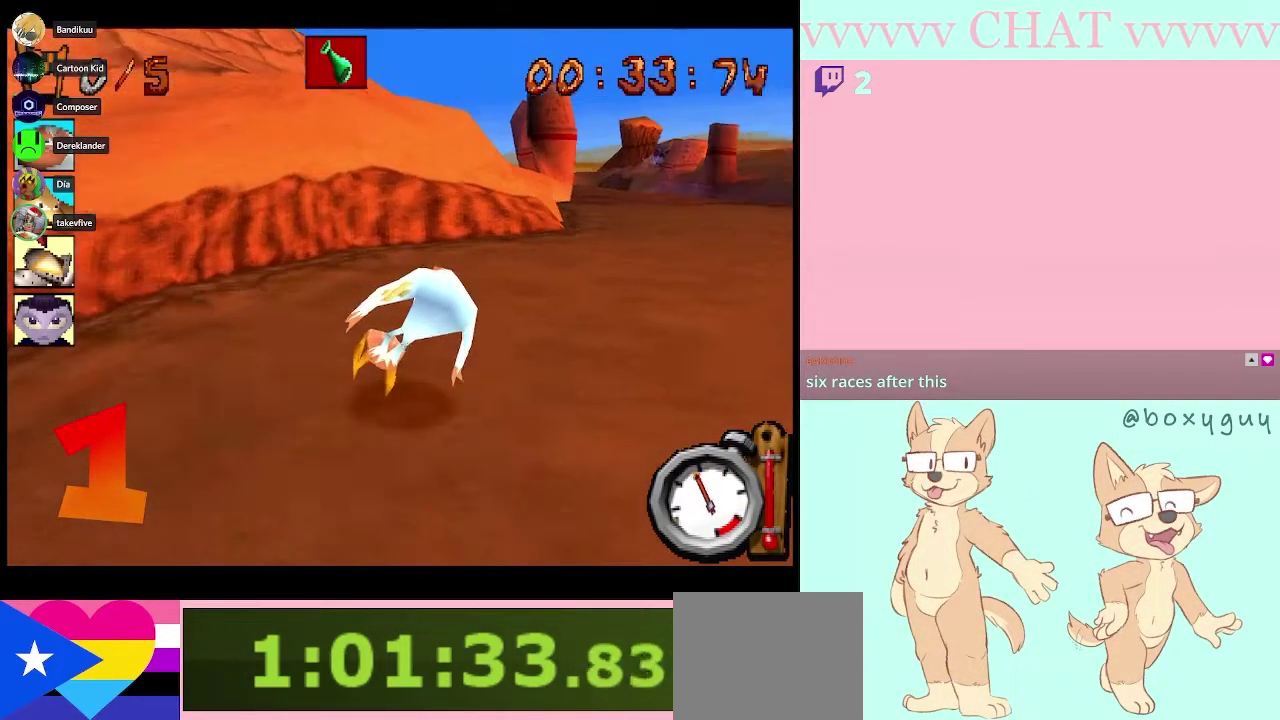
{"buttons": ["B", "R1"], "left_stick": "center", "right_stick": "center", "events": [[333, "R1", "down"], [433, "left_stick", "center"]]}
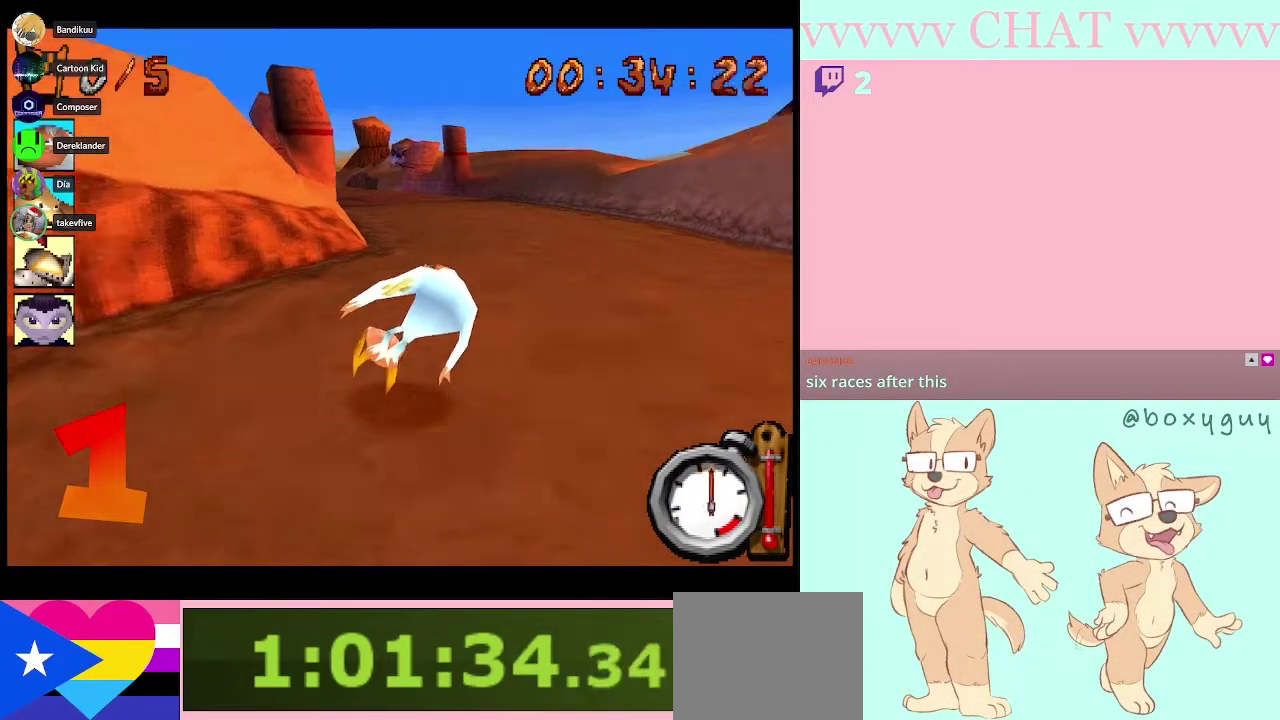
{"buttons": ["B", "R1"], "left_stick": "center", "right_stick": "center", "events": []}
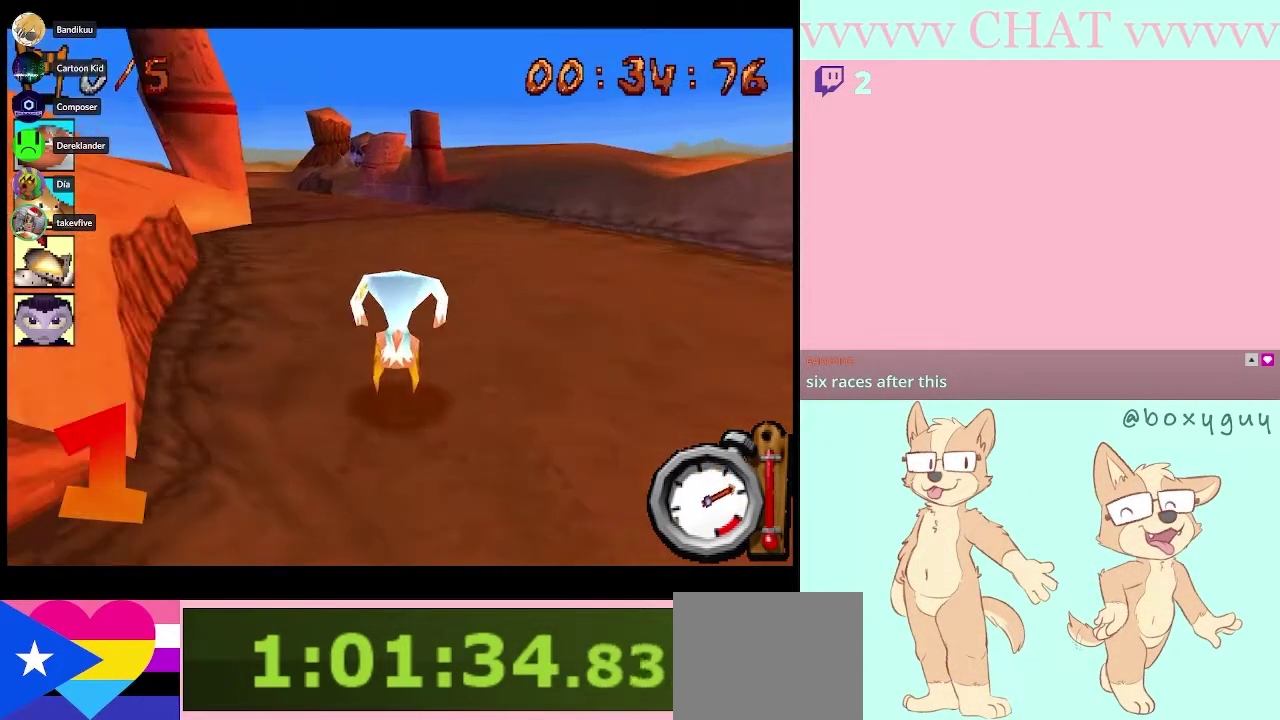
{"buttons": ["B", "R1"], "left_stick": "left", "right_stick": "center", "events": [[183, "left_stick", "left"]]}
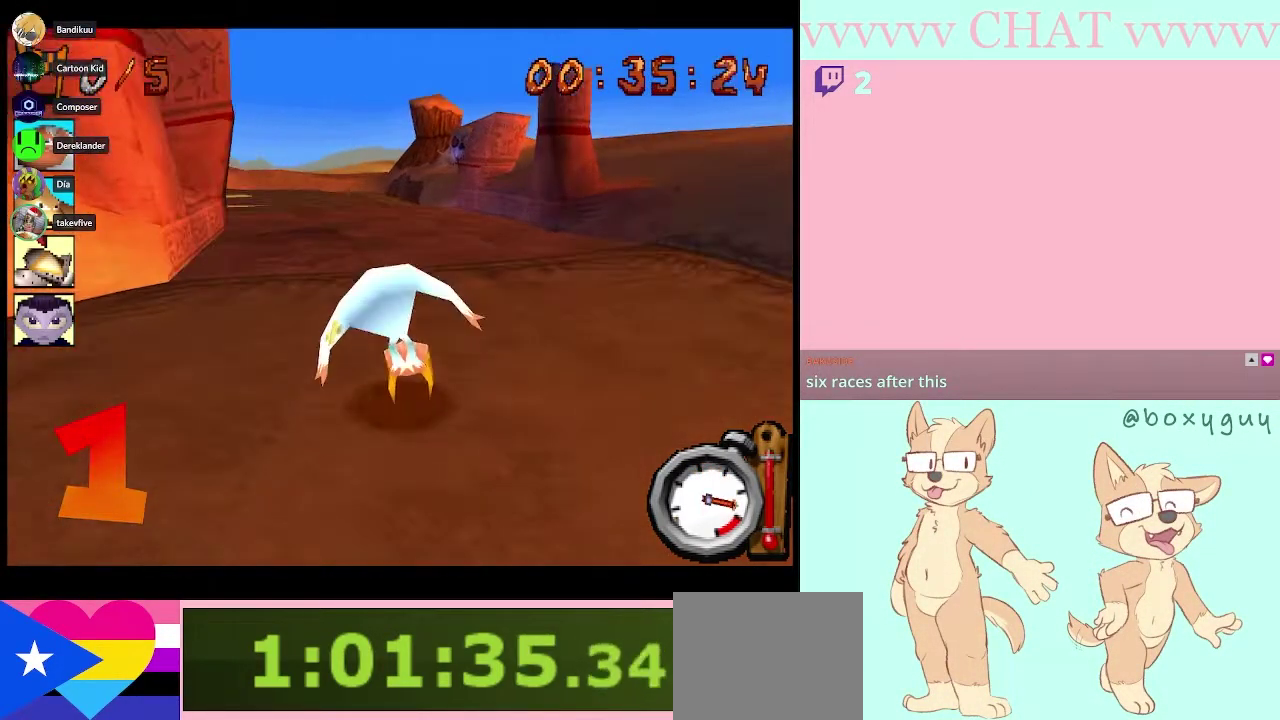
{"buttons": ["B", "R1"], "left_stick": "center", "right_stick": "center", "events": [[33, "left_stick", "center"]]}
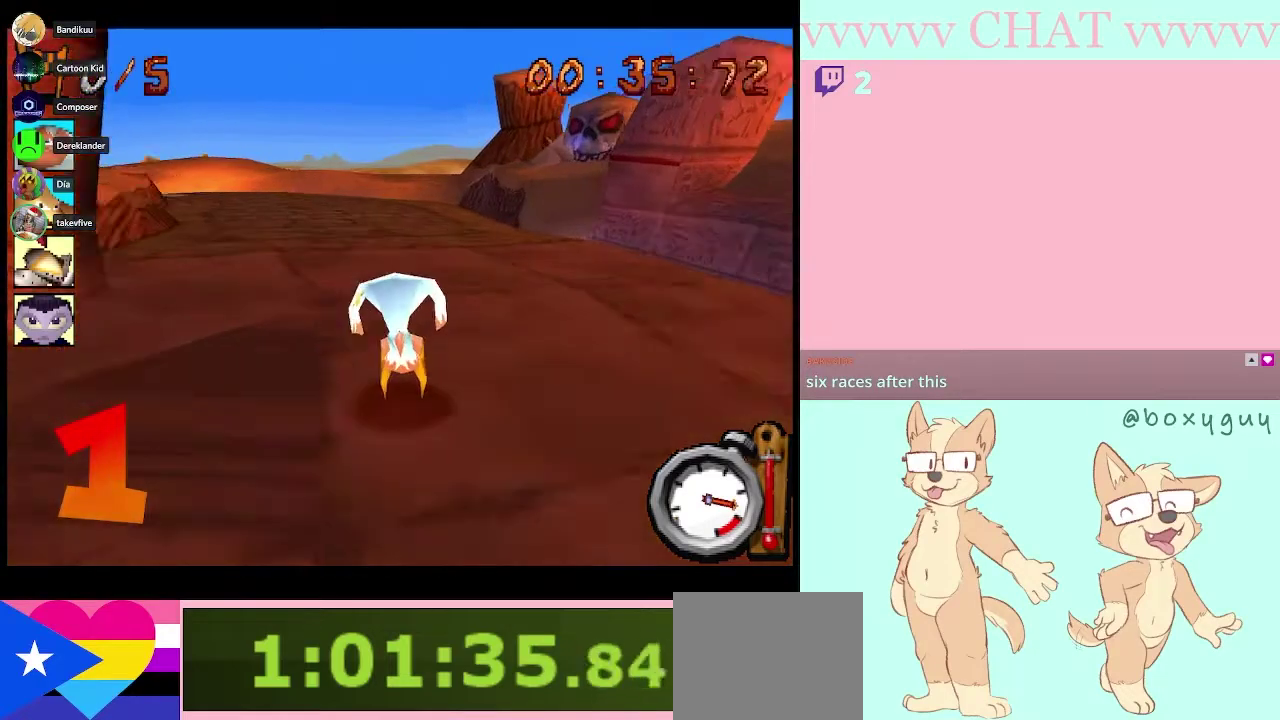
{"buttons": ["B", "R1"], "left_stick": "down-left", "right_stick": "center", "events": [[17, "left_stick", "left"], [400, "left_stick", "down-left"]]}
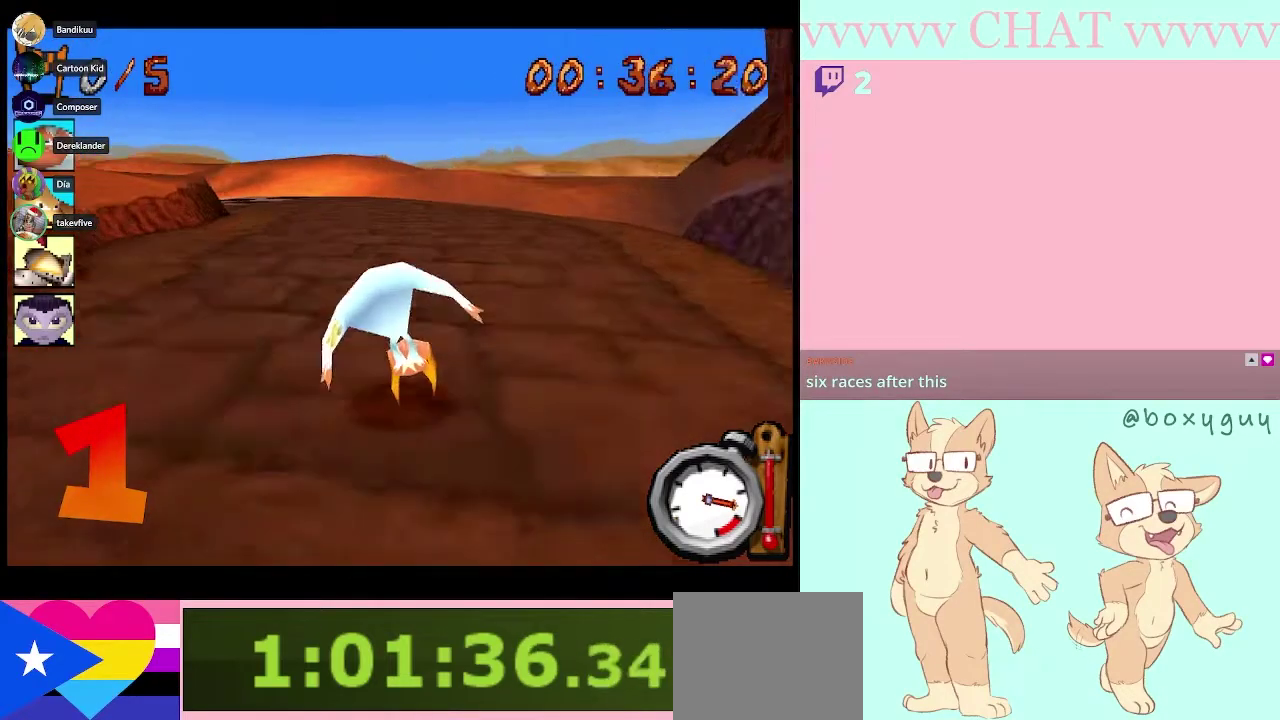
{"buttons": ["B", "R1"], "left_stick": "down-left", "right_stick": "center", "events": [[33, "left_stick", "center"], [317, "left_stick", "down-left"]]}